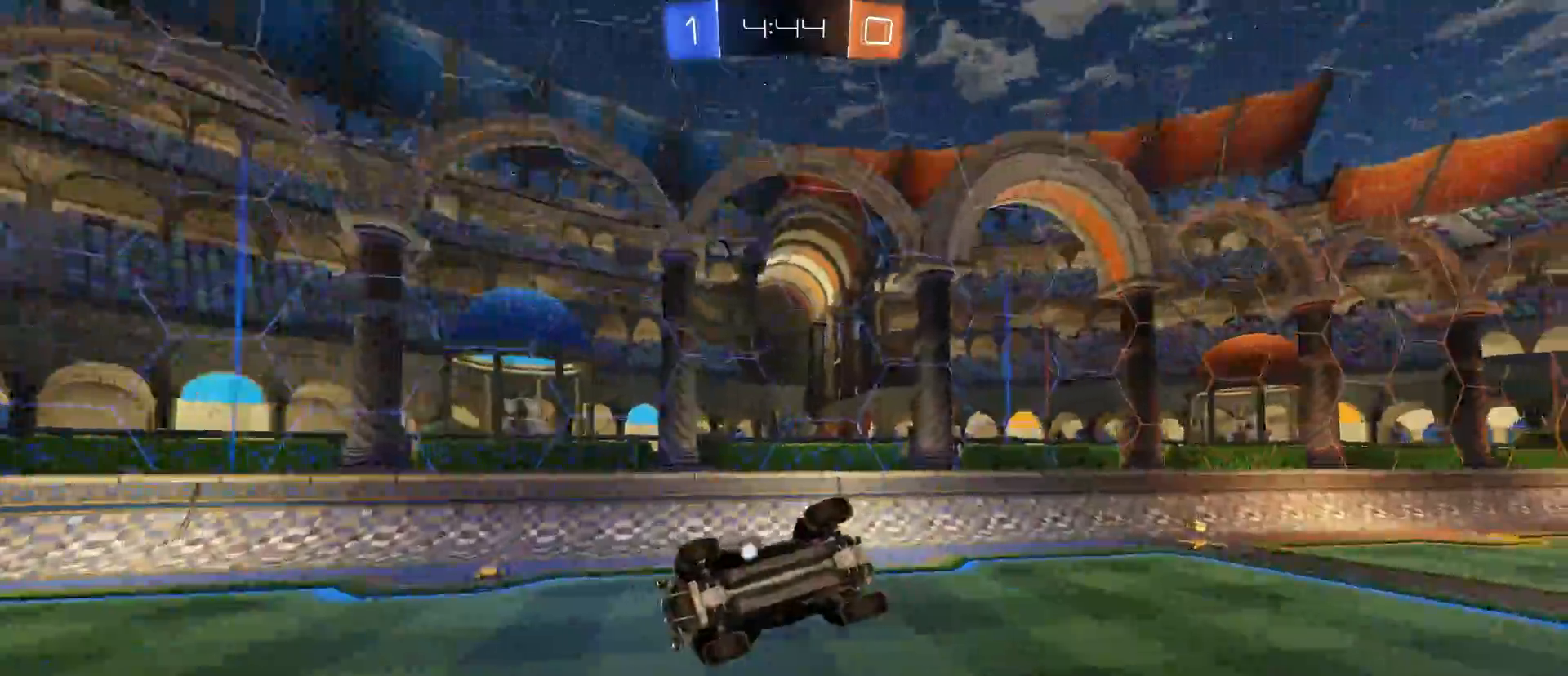
Gameplay with keyboard and mouse; each line is a JSON object with the keys and mouse buttons held at the frame after it. "events" lists presses ("down") and releases ("up") of "1", "2", "3", "4", "5", "a", "alt", "c", "caps_lock", "ctrl", "d", "e", "f", "g", "q", "r", "s", "shift", "space", "t", "tab", "v", "w", "x", "z", "mouse_left", "mouse_wheel" and "mouse_right" between this image and that frame as [ms after this image, input, new state], when the widget could be followed in between. "mouse_left", "mouse_wheel", "mouse_right" = the "left", "wheel", "right" buttons of the "mouse" list. No other keys are recorded. "wheel" means that the mouse wheel is clicked or scrolled. "mouse_move" is the direction in which the mouse moves at that frame (one of eight, or "still"), when it could be read.
{"keys": [], "mouse": [], "mouse_move": "still", "events": [[17, "q", "down"], [17, "space", "down"], [117, "a", "down"], [217, "space", "up"], [250, "s", "up"], [400, "a", "up"], [400, "q", "up"]]}
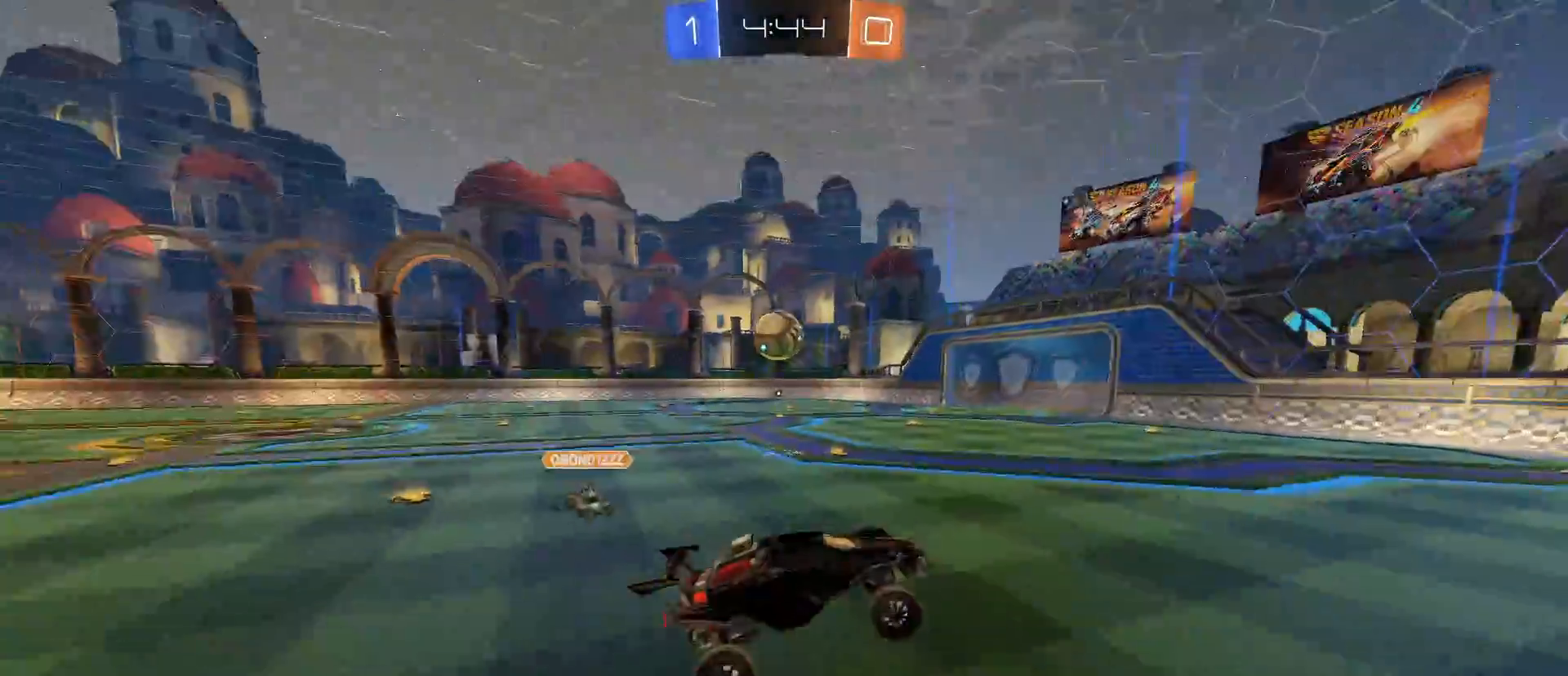
{"keys": ["a", "w"], "mouse": [], "mouse_move": "still", "events": [[183, "w", "down"], [283, "a", "down"]]}
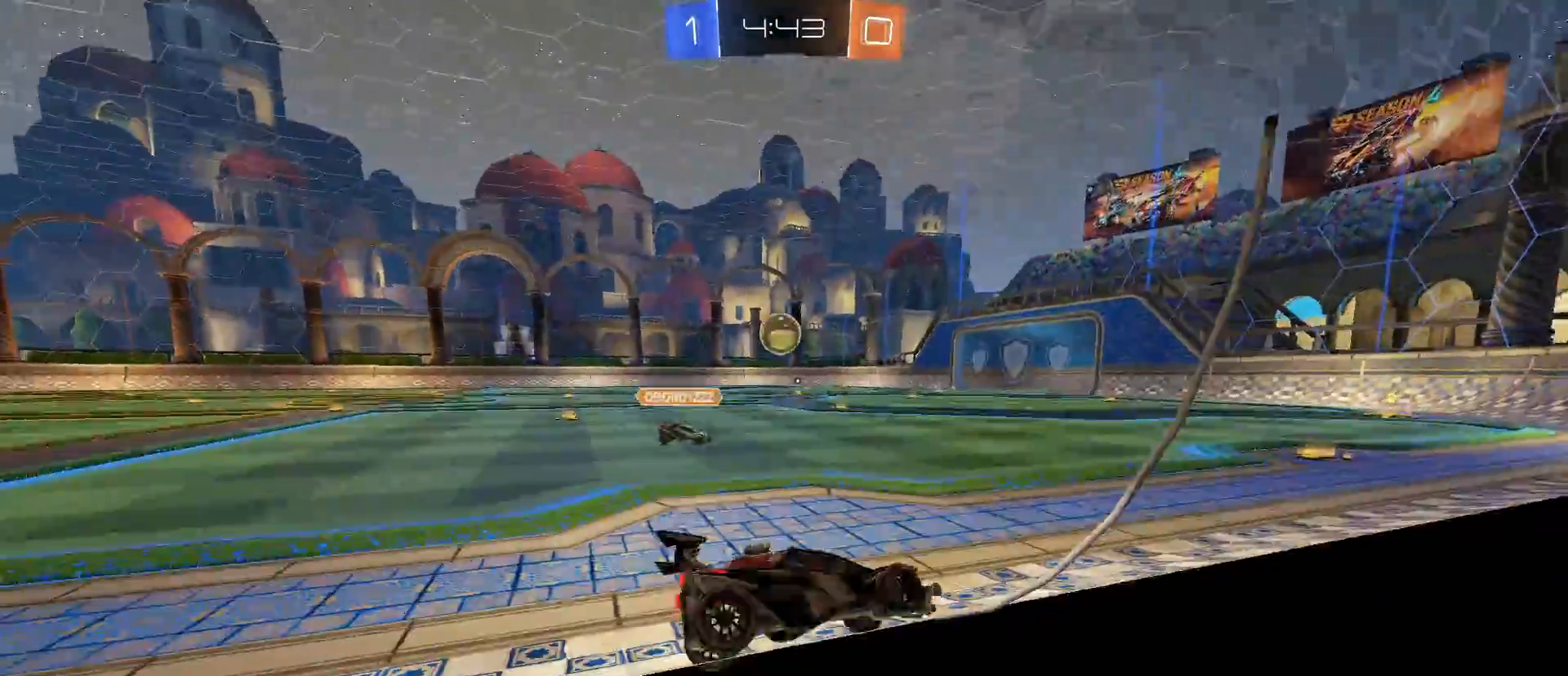
{"keys": ["a", "w"], "mouse": ["left"], "mouse_move": "still", "events": [[50, "mouse_left", "down"]]}
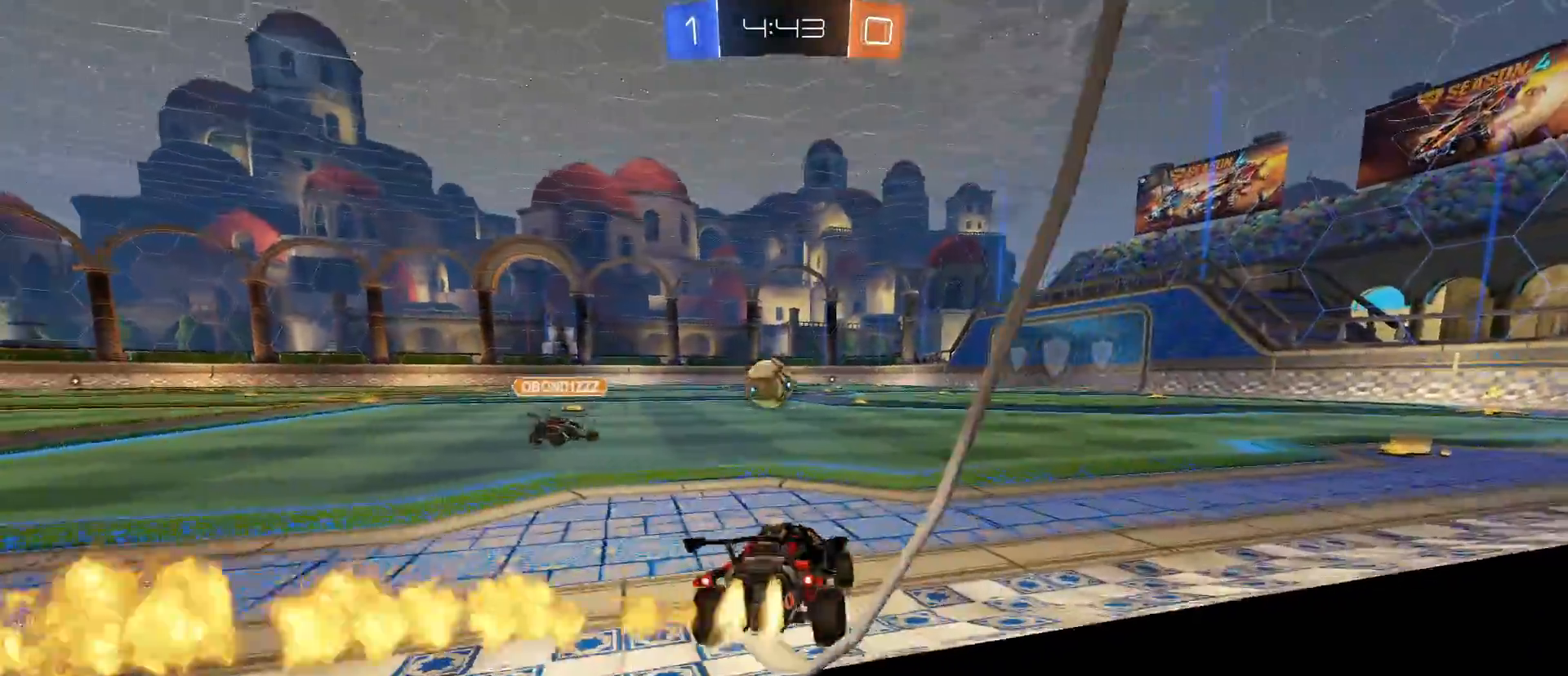
{"keys": [], "mouse": ["left"], "mouse_move": "still", "events": [[200, "a", "up"], [300, "d", "down"], [450, "d", "up"], [500, "w", "up"]]}
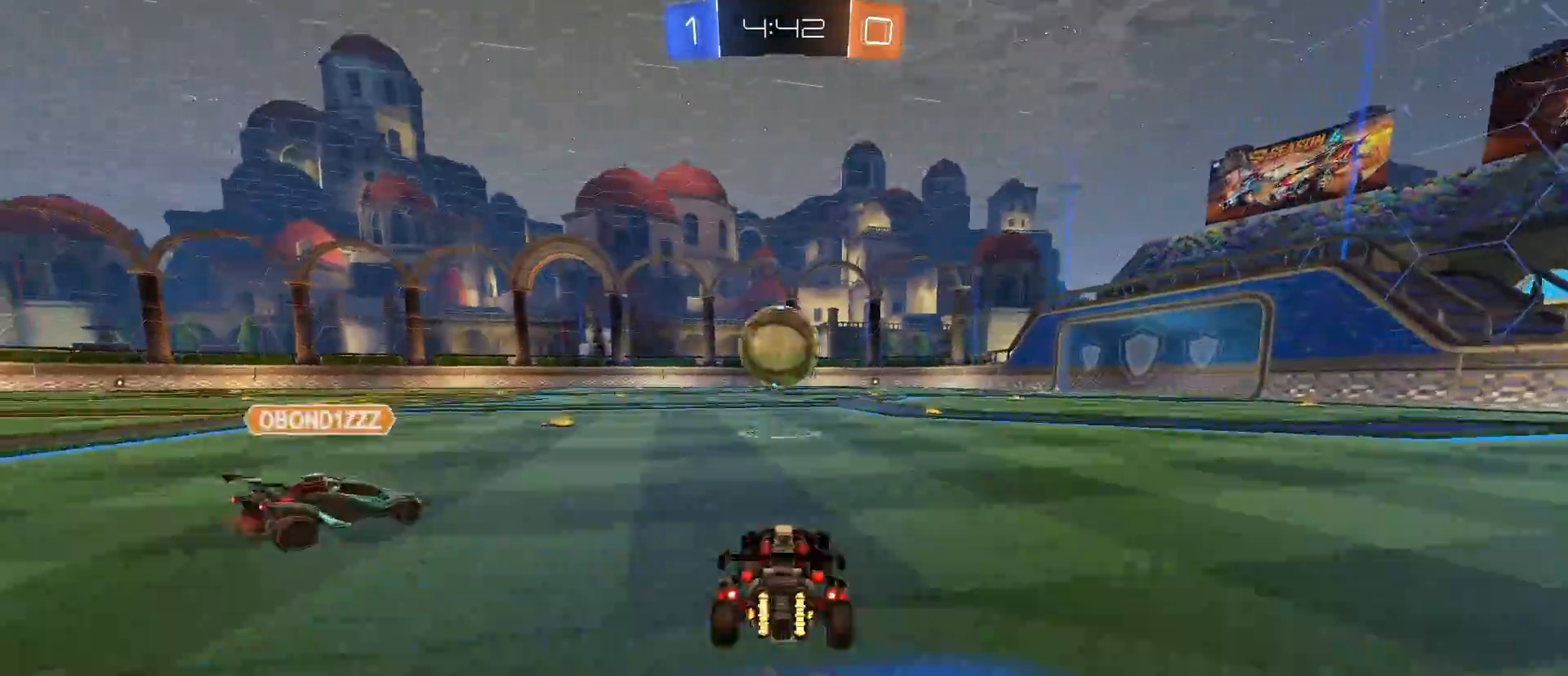
{"keys": ["a", "q", "w"], "mouse": ["left", "right"], "mouse_move": "still", "events": [[33, "mouse_right", "down"], [83, "q", "down"], [133, "a", "down"], [183, "mouse_right", "up"], [267, "mouse_right", "down"], [317, "w", "down"]]}
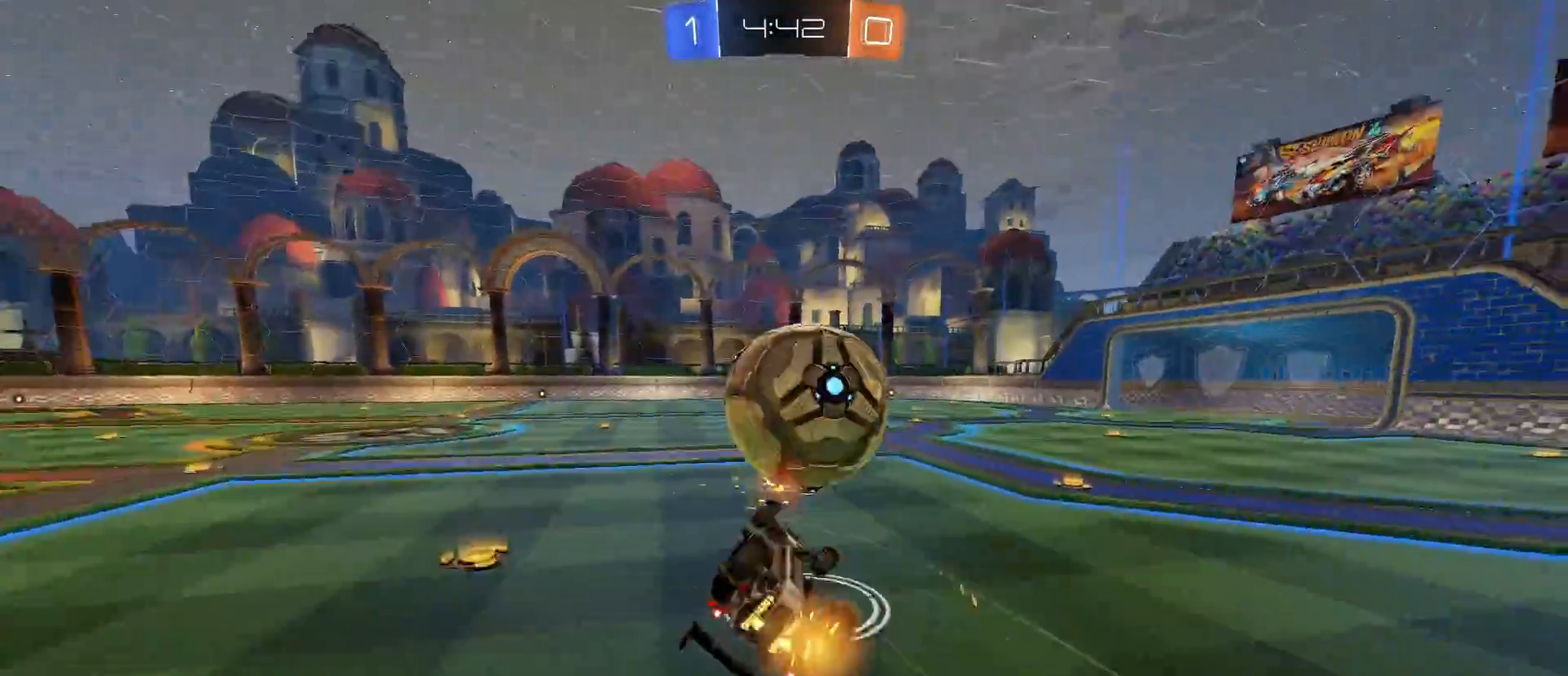
{"keys": [], "mouse": [], "mouse_move": "still", "events": [[100, "w", "up"], [183, "mouse_right", "up"], [250, "a", "up"], [250, "mouse_left", "up"], [250, "q", "up"]]}
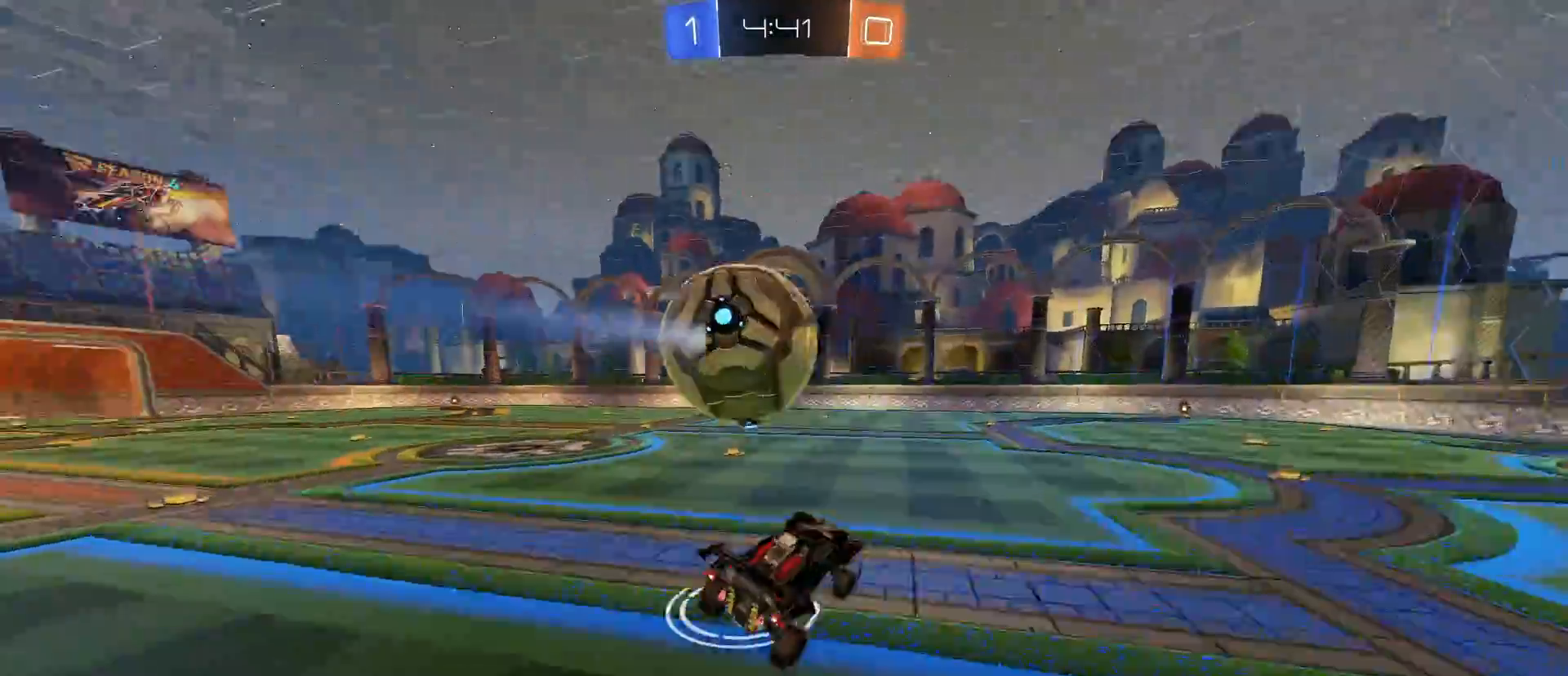
{"keys": [], "mouse": [], "mouse_move": "still", "events": [[117, "s", "down"], [167, "space", "down"], [267, "s", "up"], [267, "space", "up"]]}
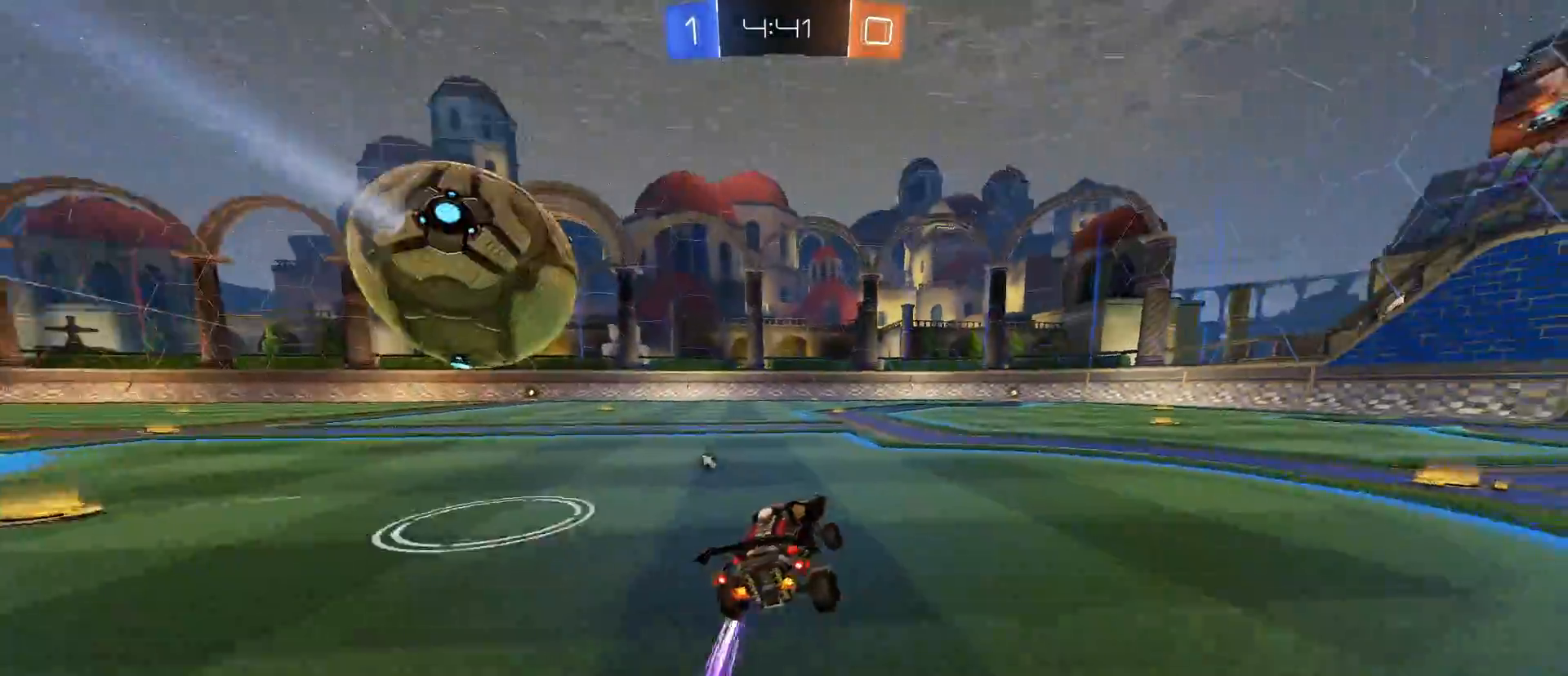
{"keys": ["a", "w"], "mouse": [], "mouse_move": "still", "events": [[83, "w", "down"], [183, "d", "down"], [317, "d", "up"], [417, "space", "down"], [467, "space", "up"], [500, "a", "down"]]}
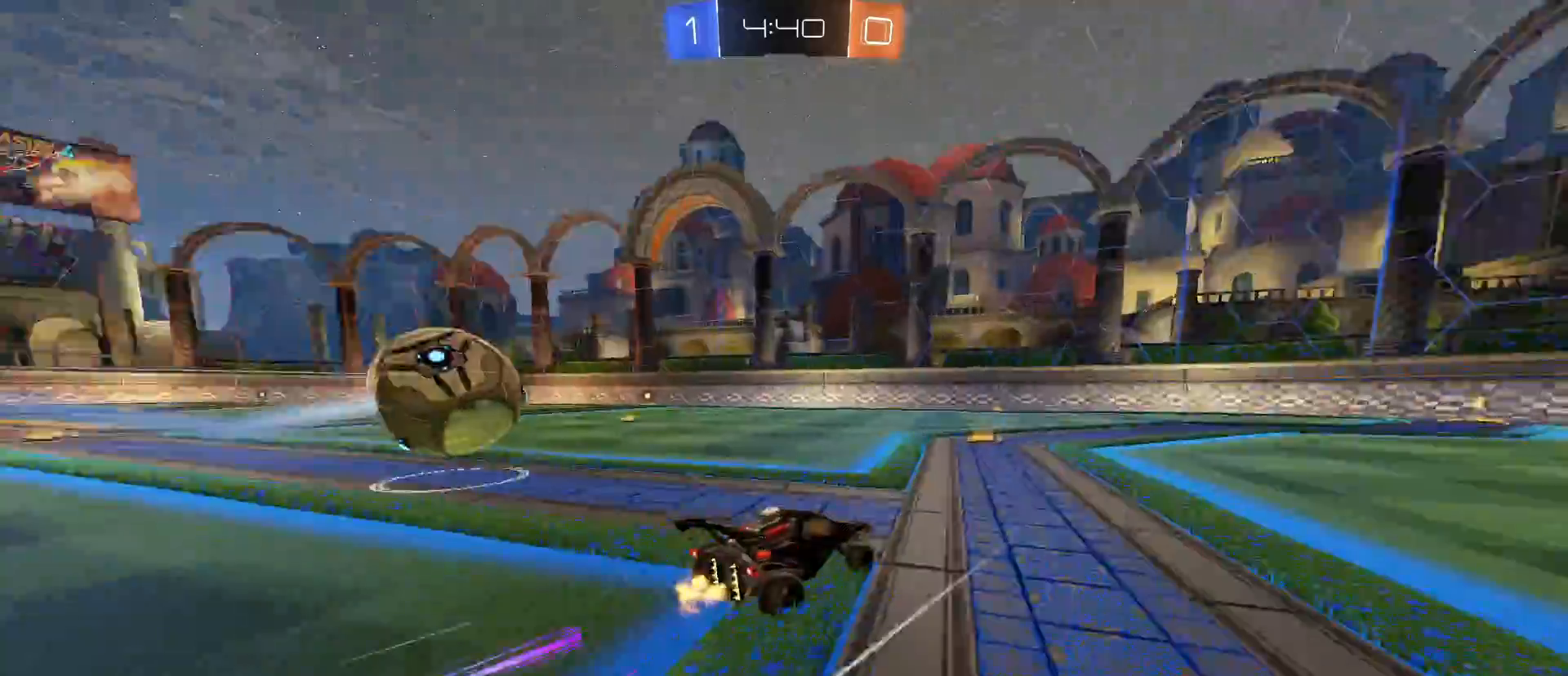
{"keys": ["w"], "mouse": [], "mouse_move": "still", "events": [[233, "w", "up"], [383, "a", "up"], [383, "w", "down"]]}
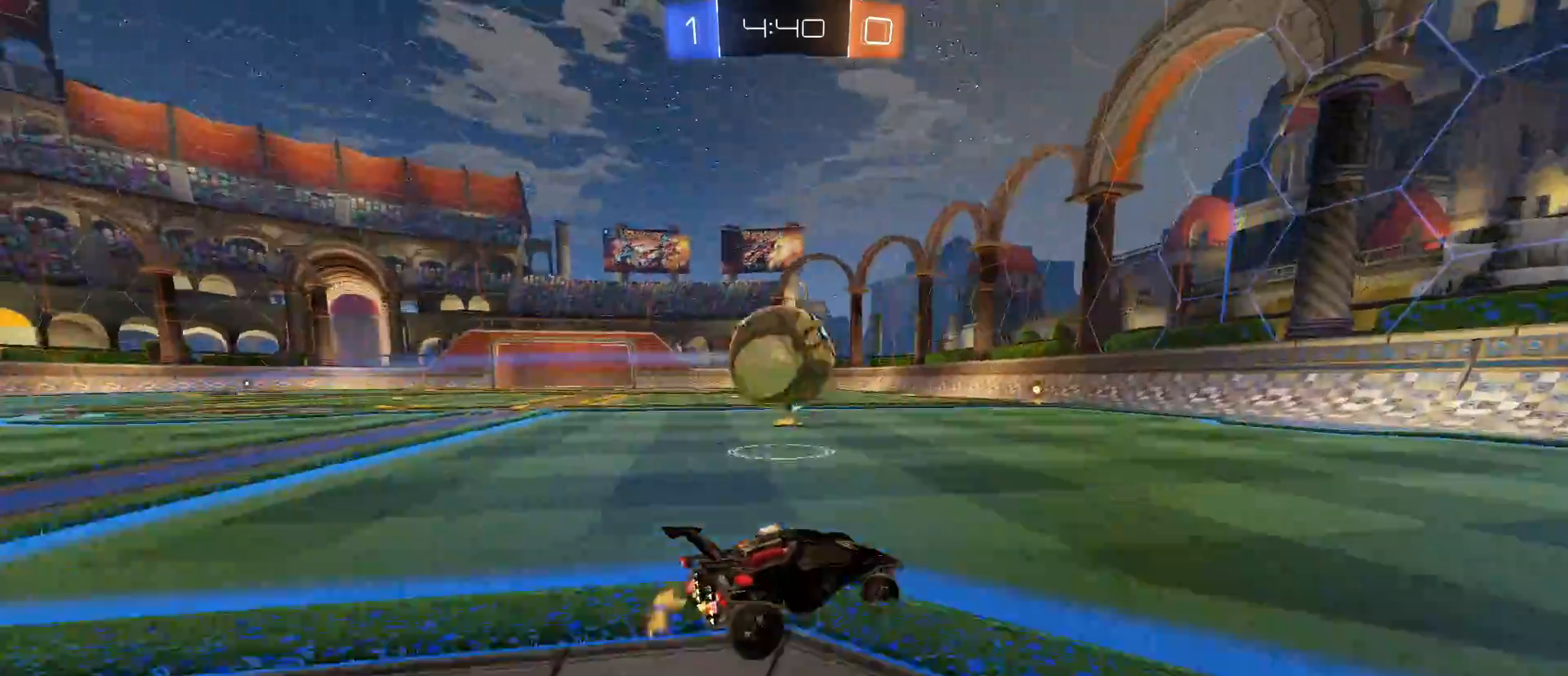
{"keys": ["a", "w"], "mouse": ["left"], "mouse_move": "still", "events": [[17, "mouse_left", "down"], [17, "space", "down"], [117, "space", "up"], [217, "a", "down"]]}
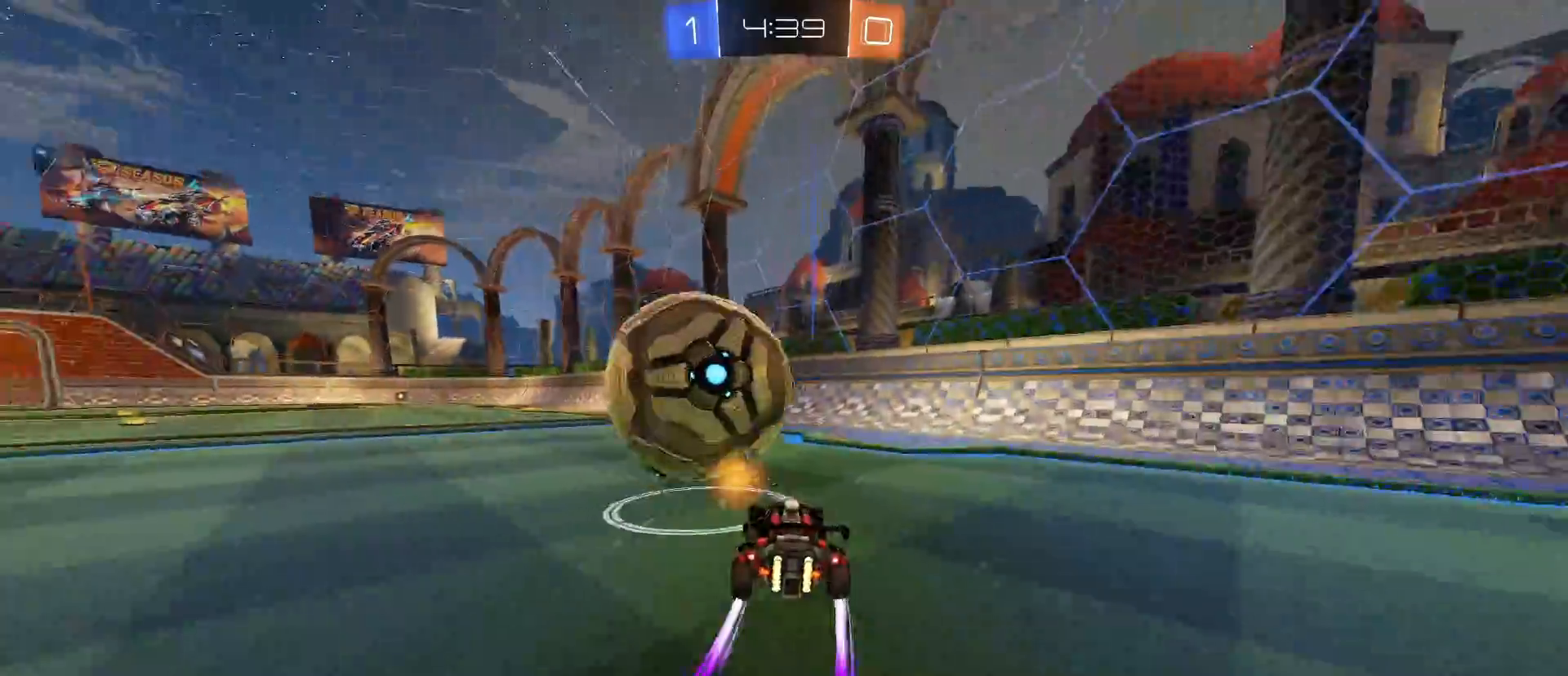
{"keys": ["w"], "mouse": [], "mouse_move": "still", "events": [[183, "a", "up"], [267, "mouse_left", "up"]]}
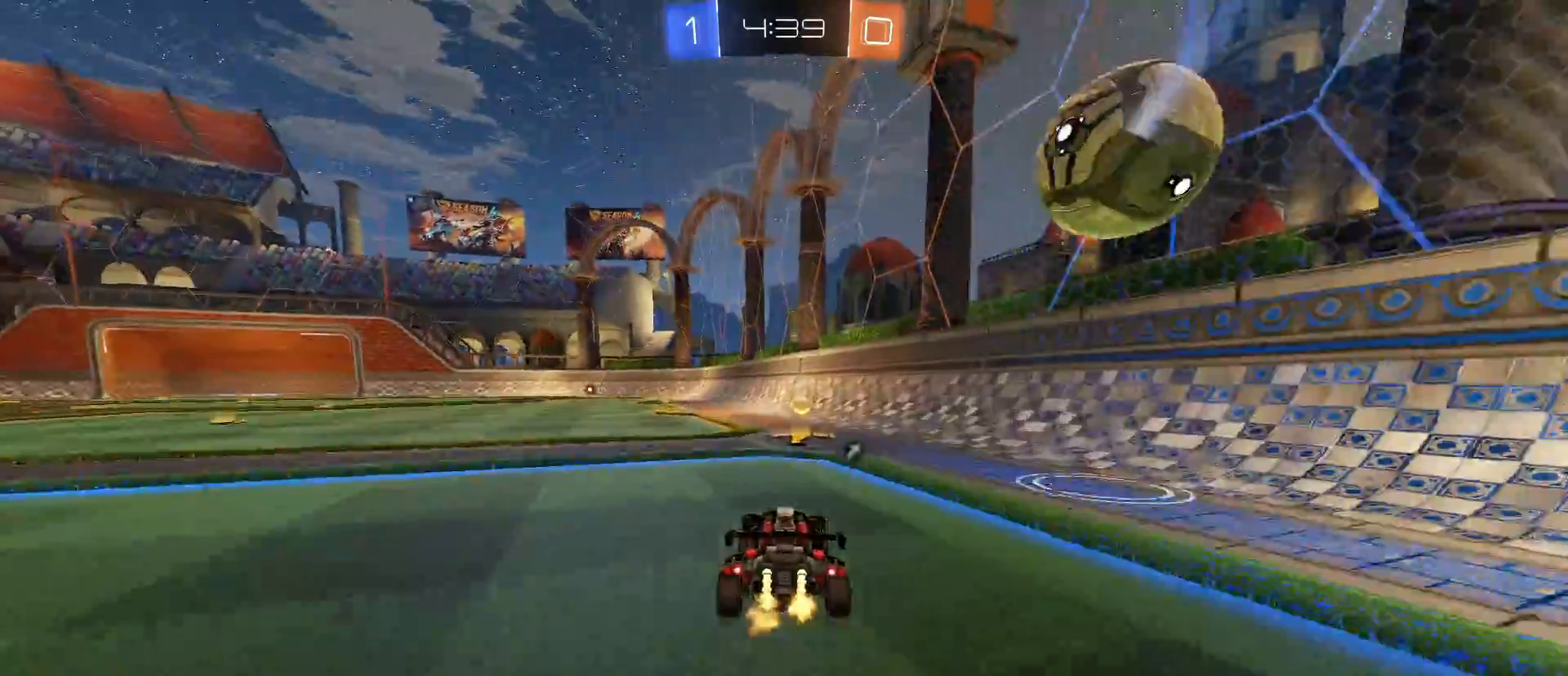
{"keys": ["a"], "mouse": [], "mouse_move": "still", "events": [[100, "w", "up"], [233, "a", "down"]]}
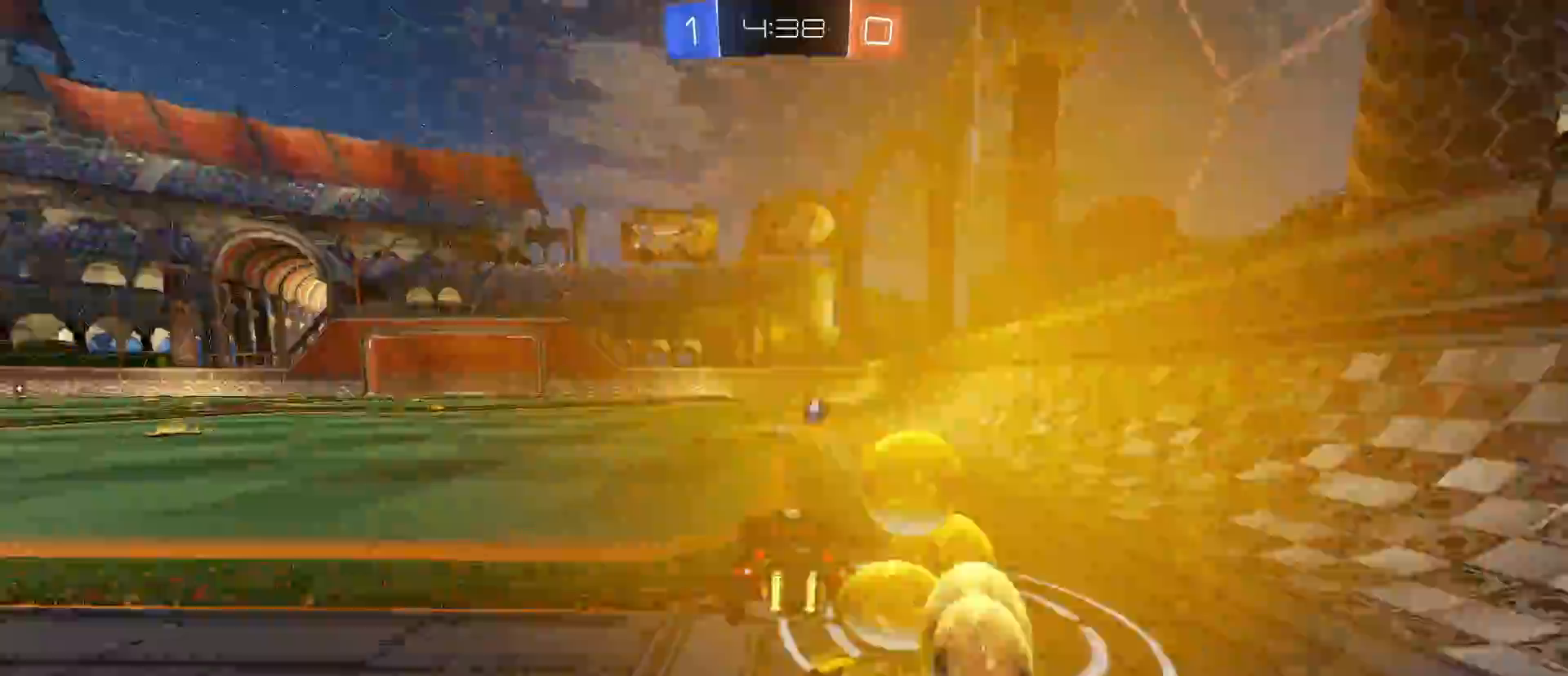
{"keys": ["a"], "mouse": [], "mouse_move": "still", "events": [[350, "a", "up"], [500, "a", "down"]]}
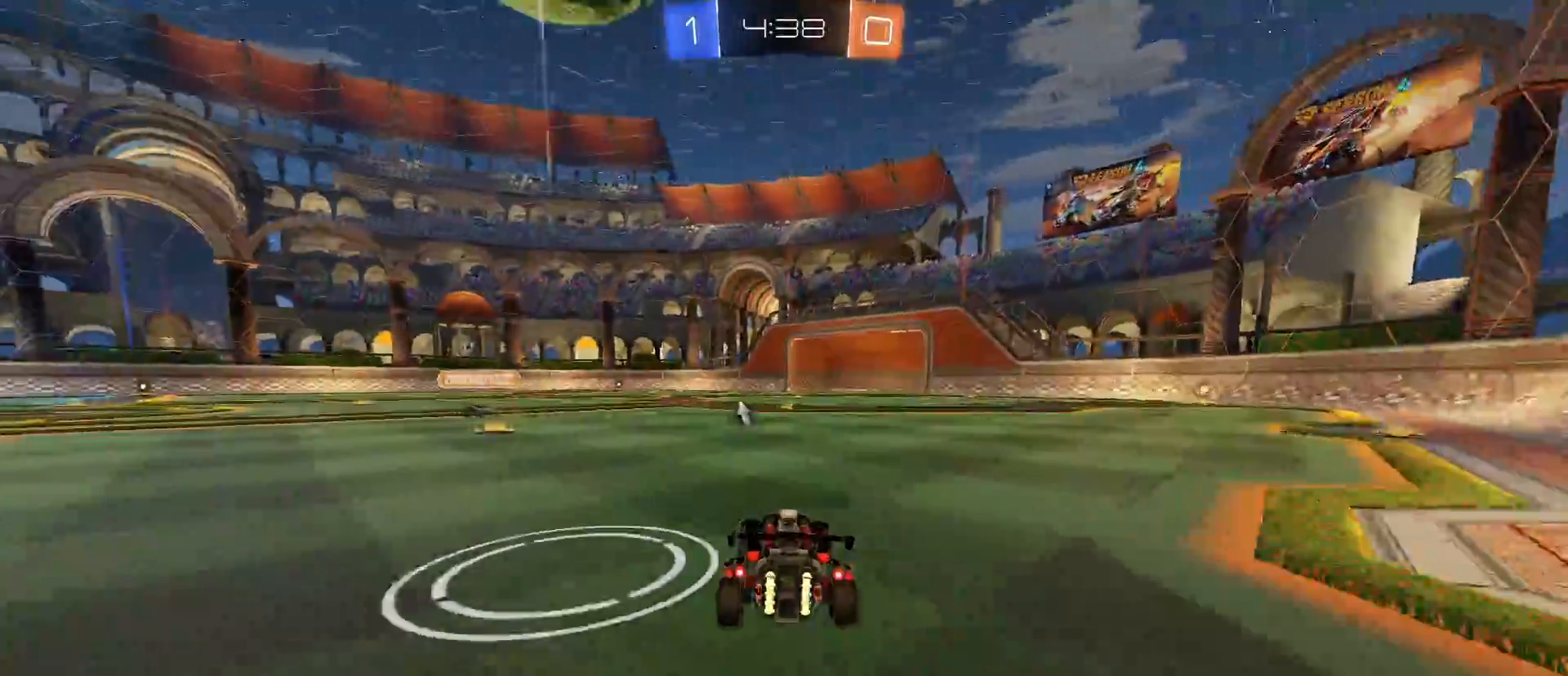
{"keys": ["d"], "mouse": [], "mouse_move": "still", "events": [[33, "a", "up"], [33, "mouse_left", "down"], [417, "d", "down"], [500, "mouse_left", "up"]]}
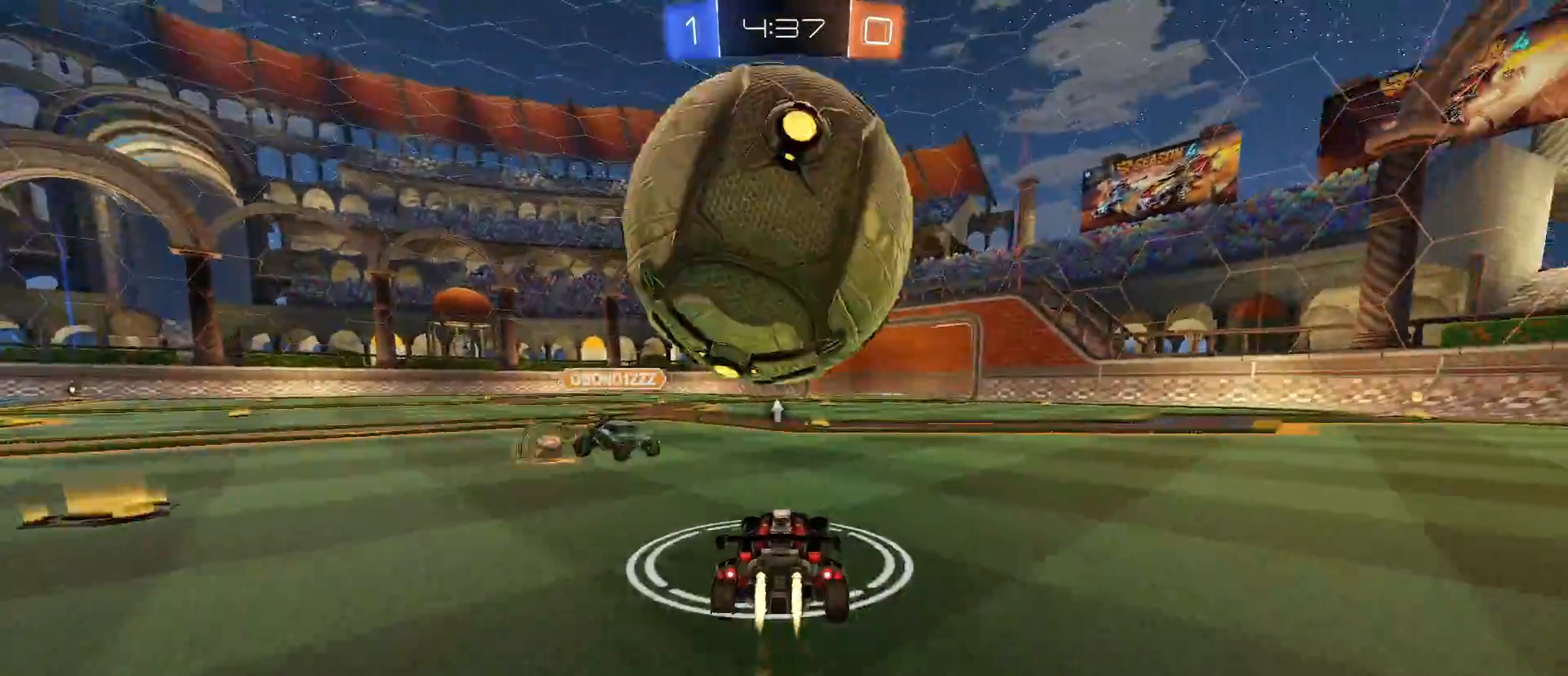
{"keys": ["w"], "mouse": [], "mouse_move": "still", "events": [[100, "s", "down"], [150, "d", "up"], [333, "s", "up"], [333, "space", "down"], [483, "space", "up"], [483, "w", "down"]]}
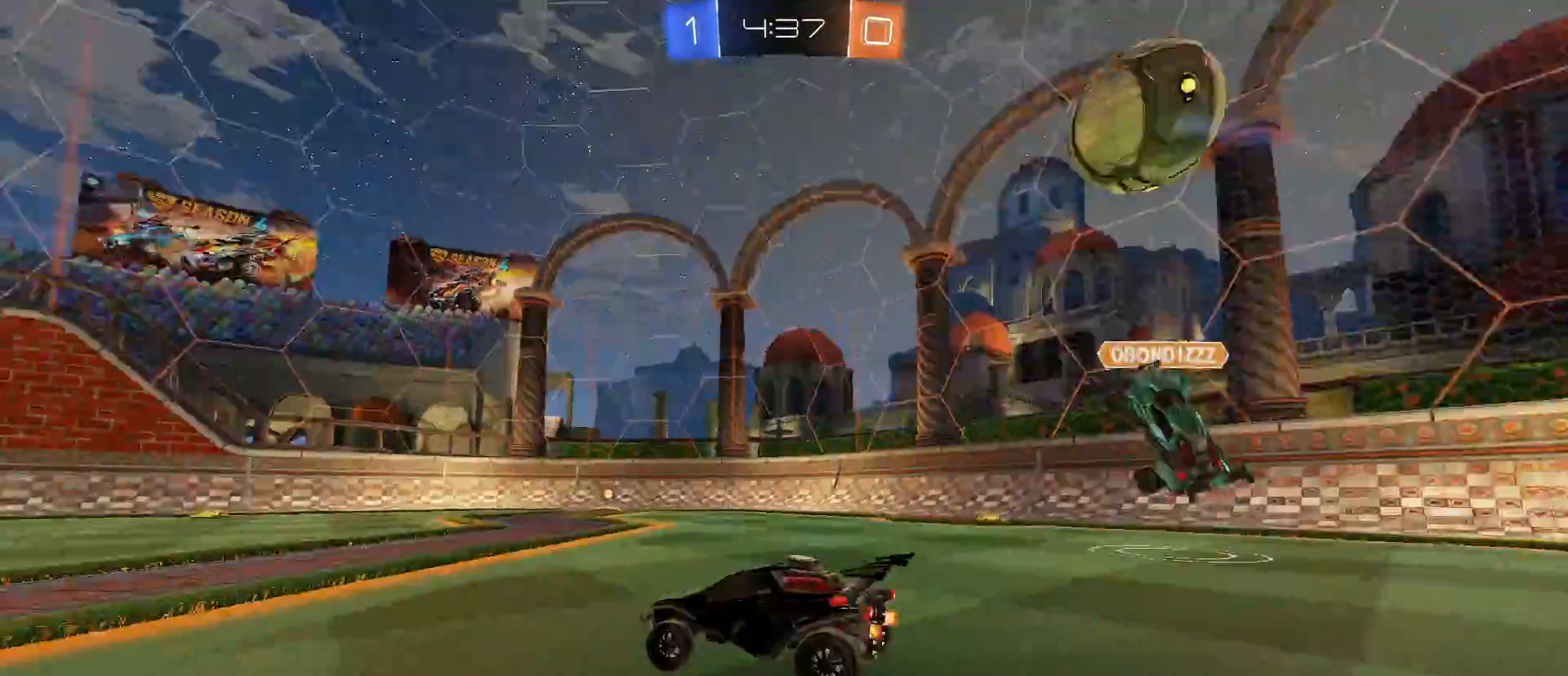
{"keys": ["a", "w"], "mouse": [], "mouse_move": "still", "events": [[67, "a", "down"], [167, "w", "up"], [483, "w", "down"]]}
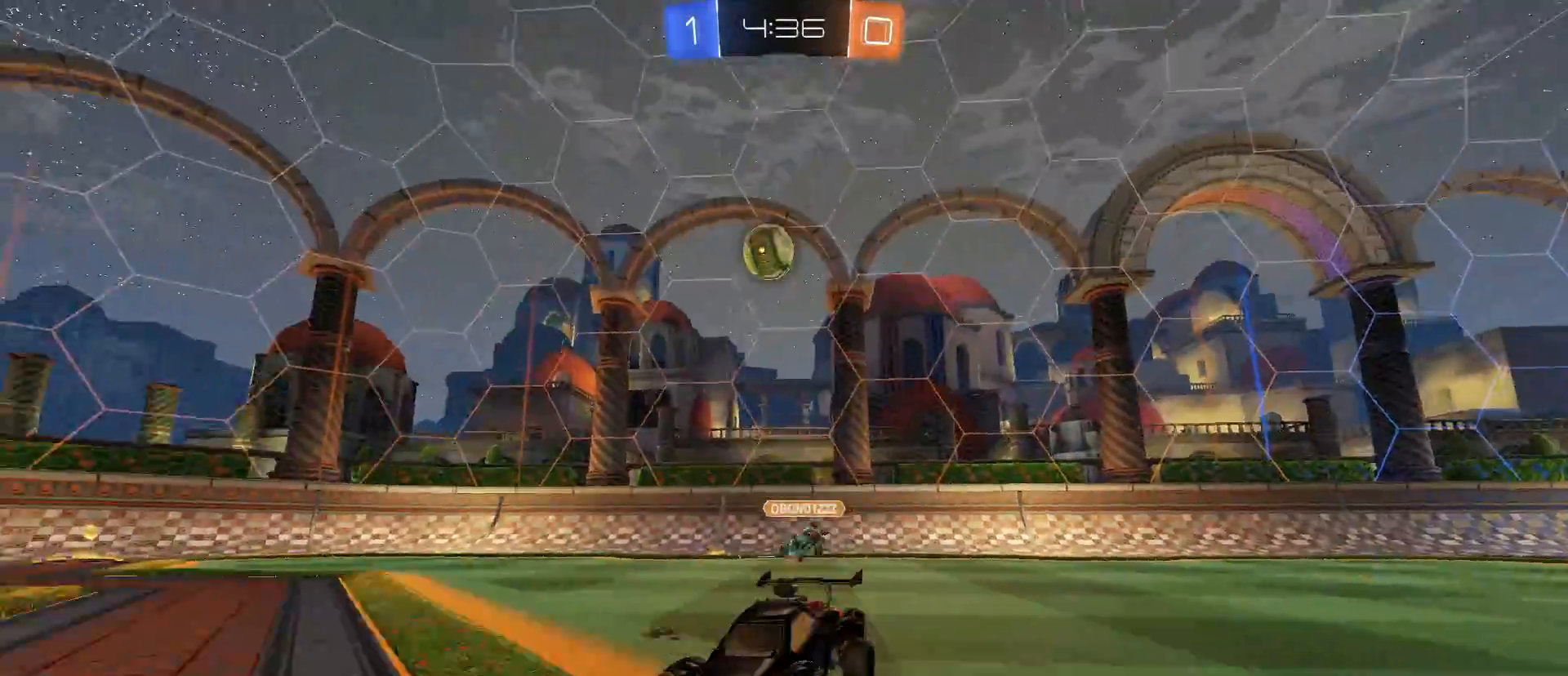
{"keys": ["d", "w"], "mouse": [], "mouse_move": "still", "events": [[83, "a", "up"], [183, "d", "down"], [233, "shift", "down"], [367, "shift", "up"]]}
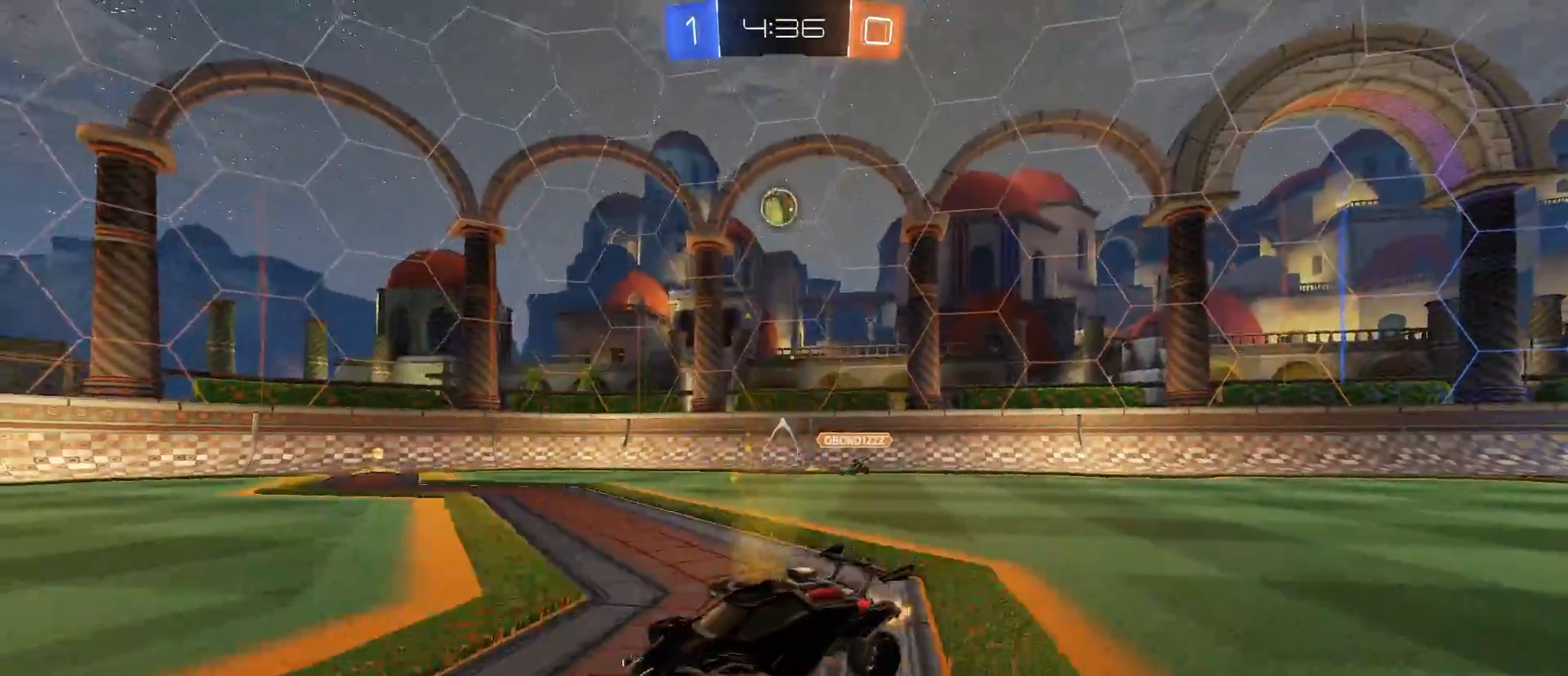
{"keys": ["d", "w"], "mouse": ["left"], "mouse_move": "still", "events": [[183, "shift", "down"], [283, "shift", "up"], [333, "space", "down"], [433, "mouse_left", "down"], [467, "space", "up"]]}
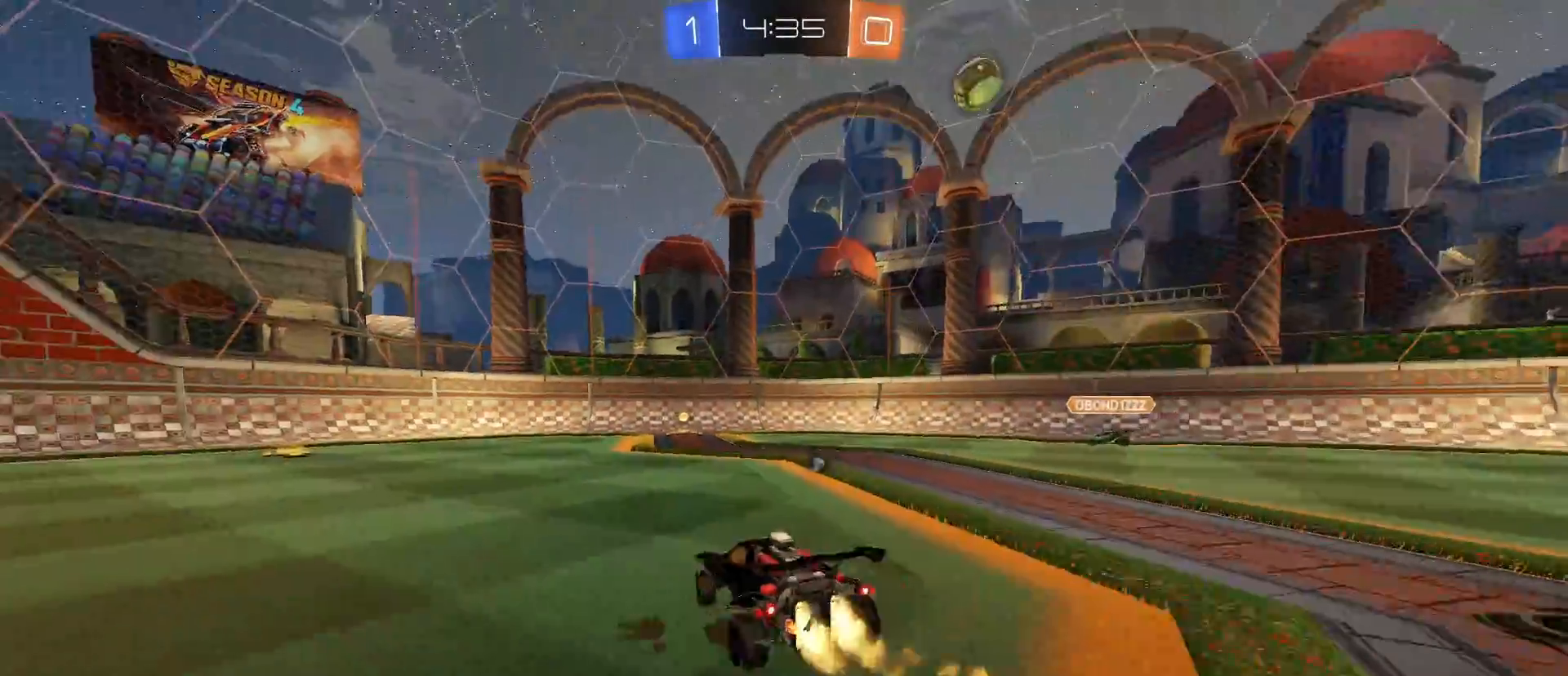
{"keys": ["w"], "mouse": ["left"], "mouse_move": "still", "events": [[167, "d", "up"]]}
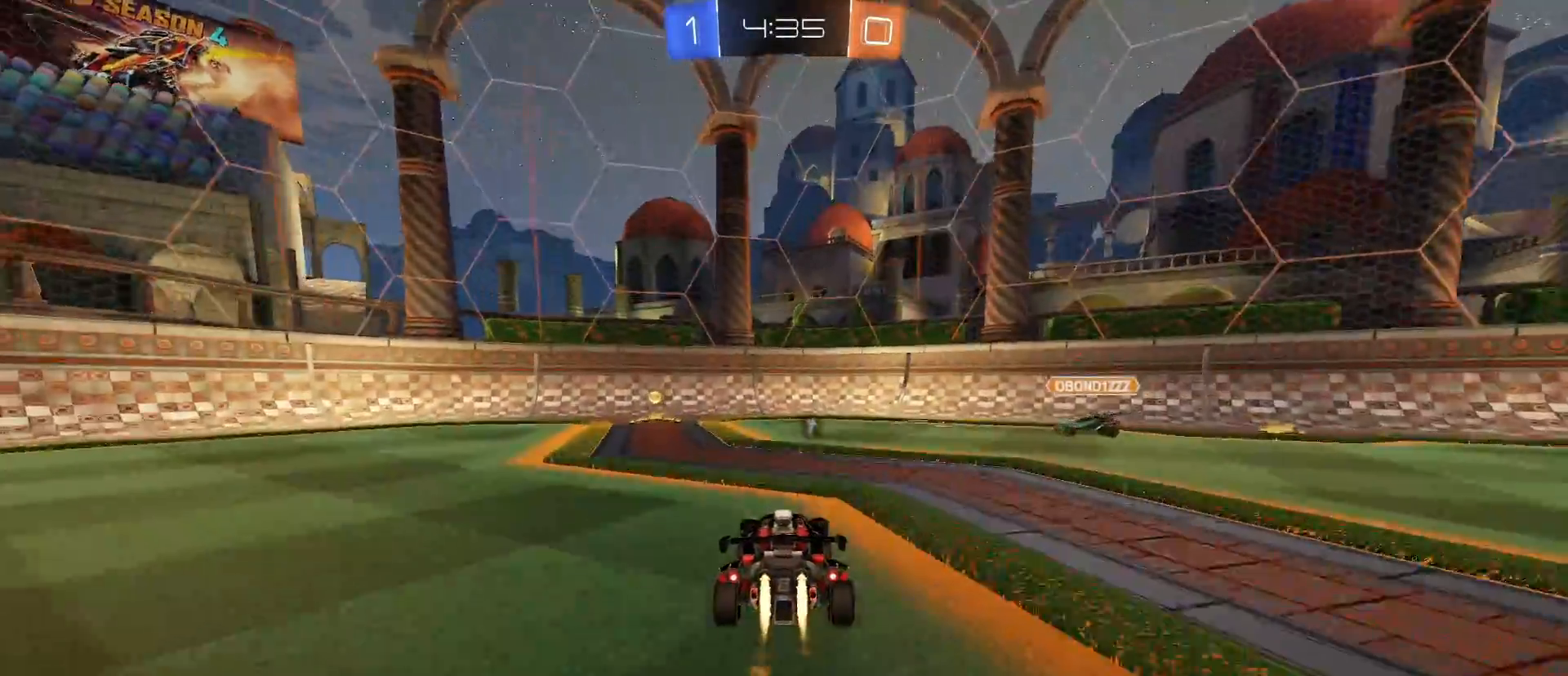
{"keys": ["w"], "mouse": ["left"], "mouse_move": "still", "events": [[217, "d", "down"], [467, "d", "up"]]}
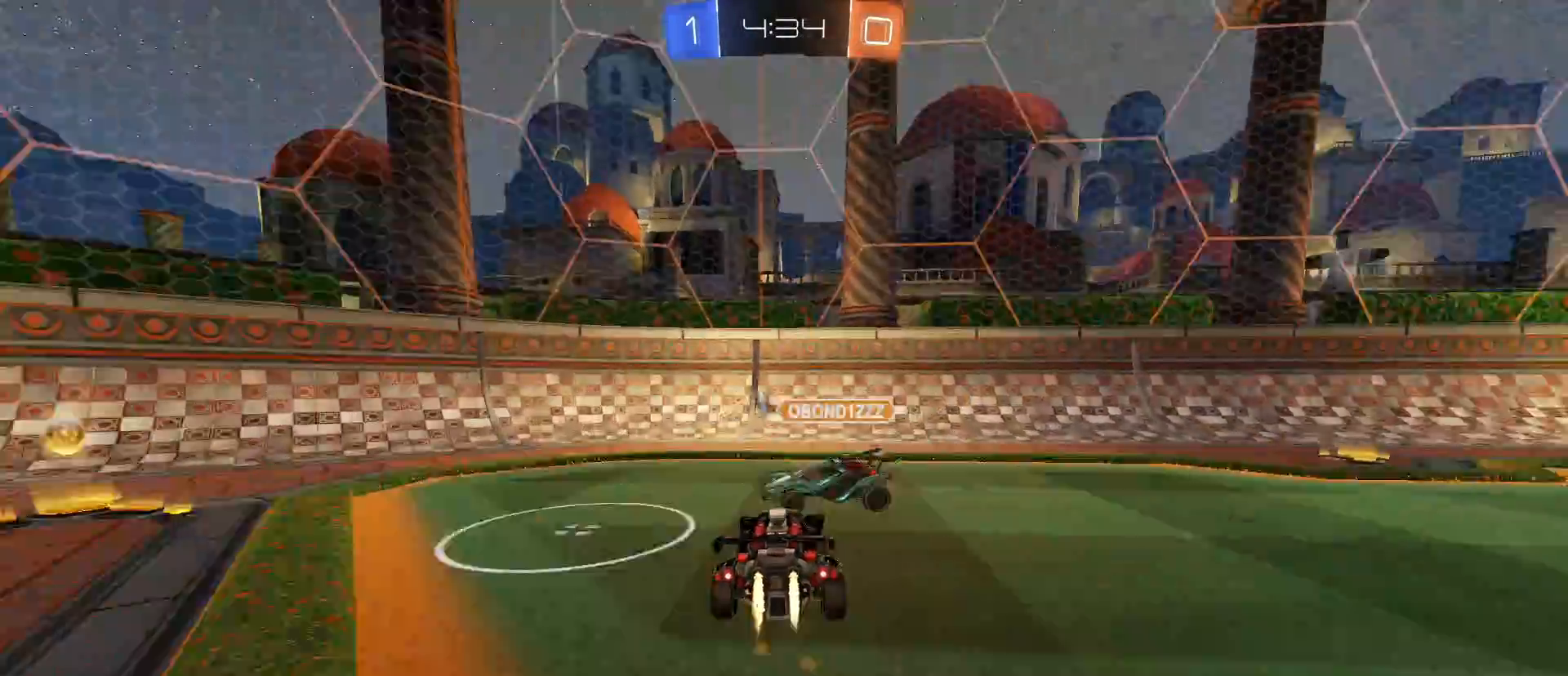
{"keys": ["a", "w"], "mouse": [], "mouse_move": "still", "events": [[17, "a", "down"], [200, "mouse_left", "up"], [250, "space", "down"], [283, "shift", "down"], [333, "space", "up"], [433, "shift", "up"]]}
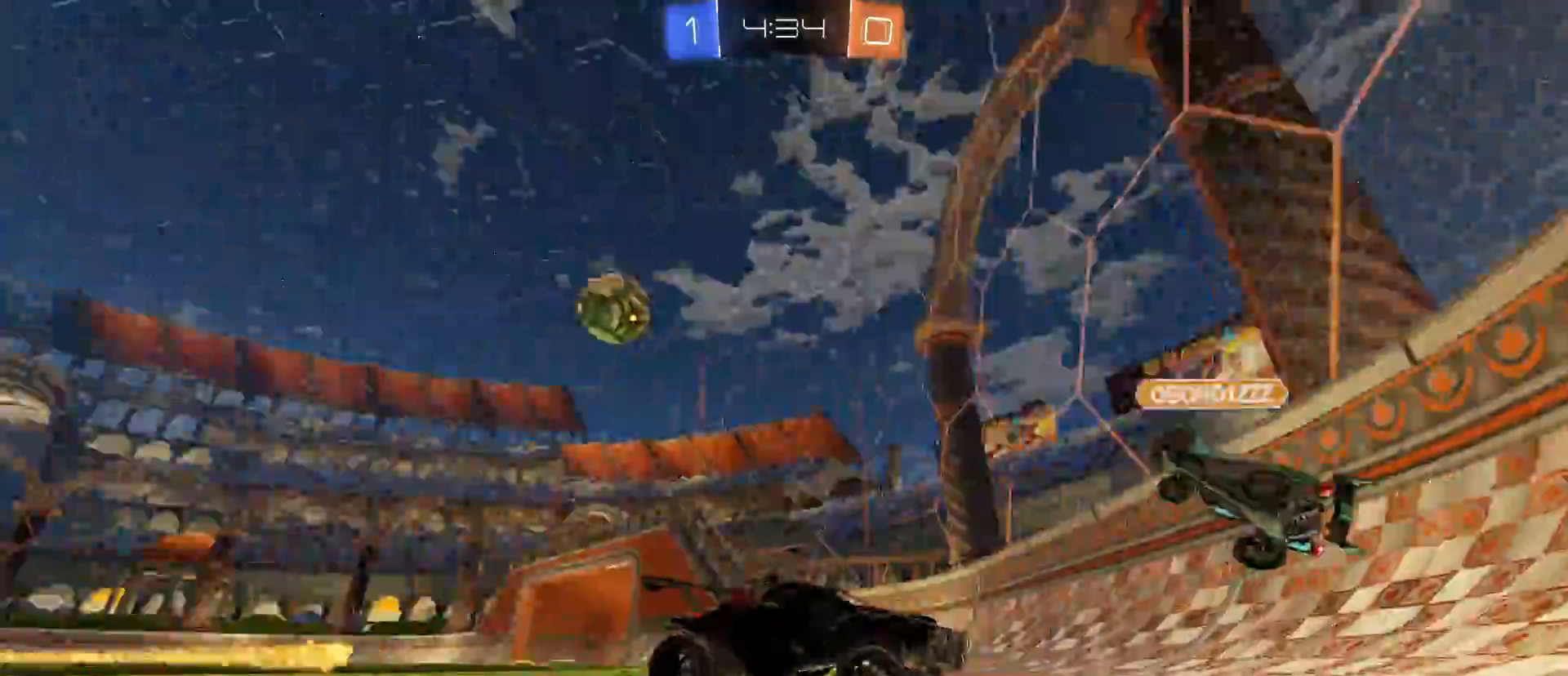
{"keys": ["a", "w"], "mouse": [], "mouse_move": "still", "events": [[17, "shift", "down"], [117, "shift", "up"], [200, "shift", "down"], [250, "shift", "up"]]}
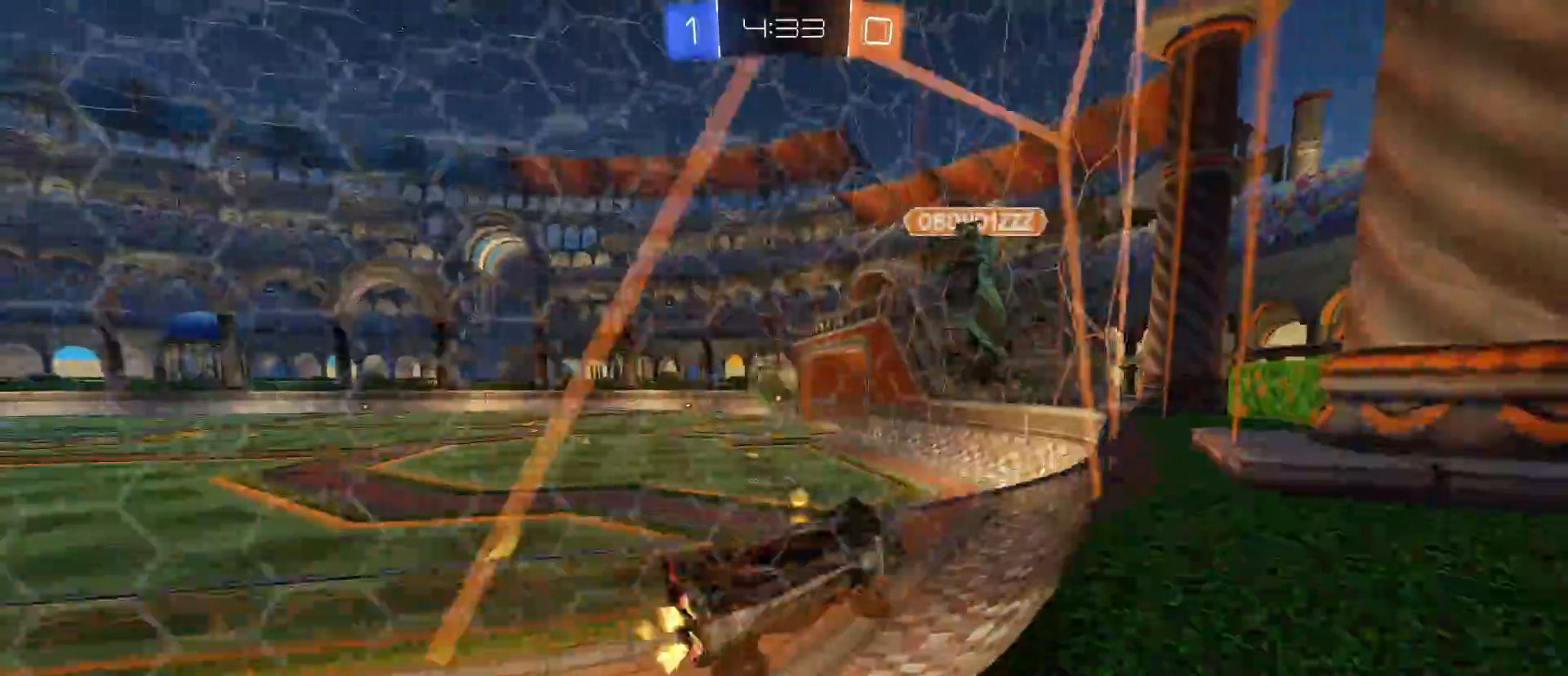
{"keys": ["a", "w"], "mouse": [], "mouse_move": "still", "events": [[83, "mouse_left", "down"], [317, "mouse_left", "up"]]}
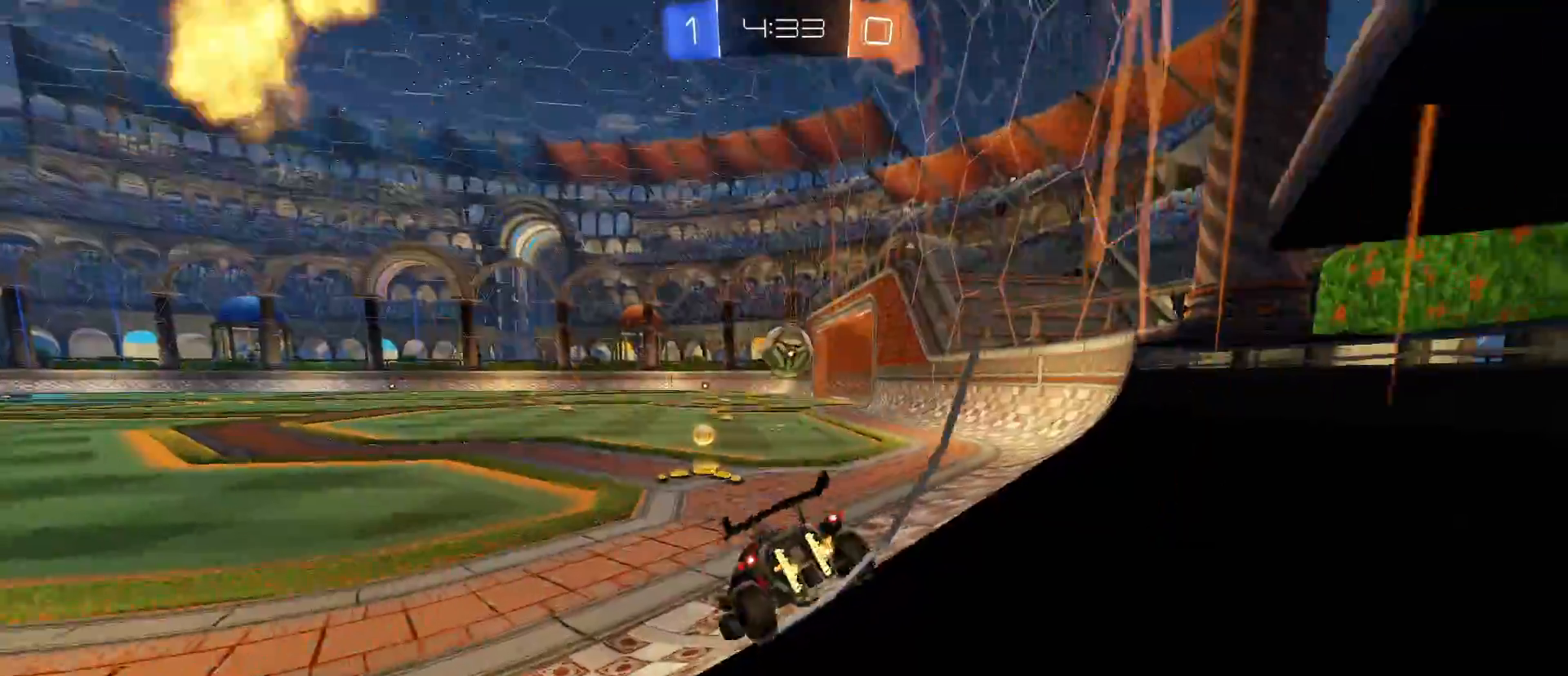
{"keys": [], "mouse": [], "mouse_move": "still", "events": [[67, "a", "up"], [150, "d", "down"], [383, "w", "up"], [483, "d", "up"]]}
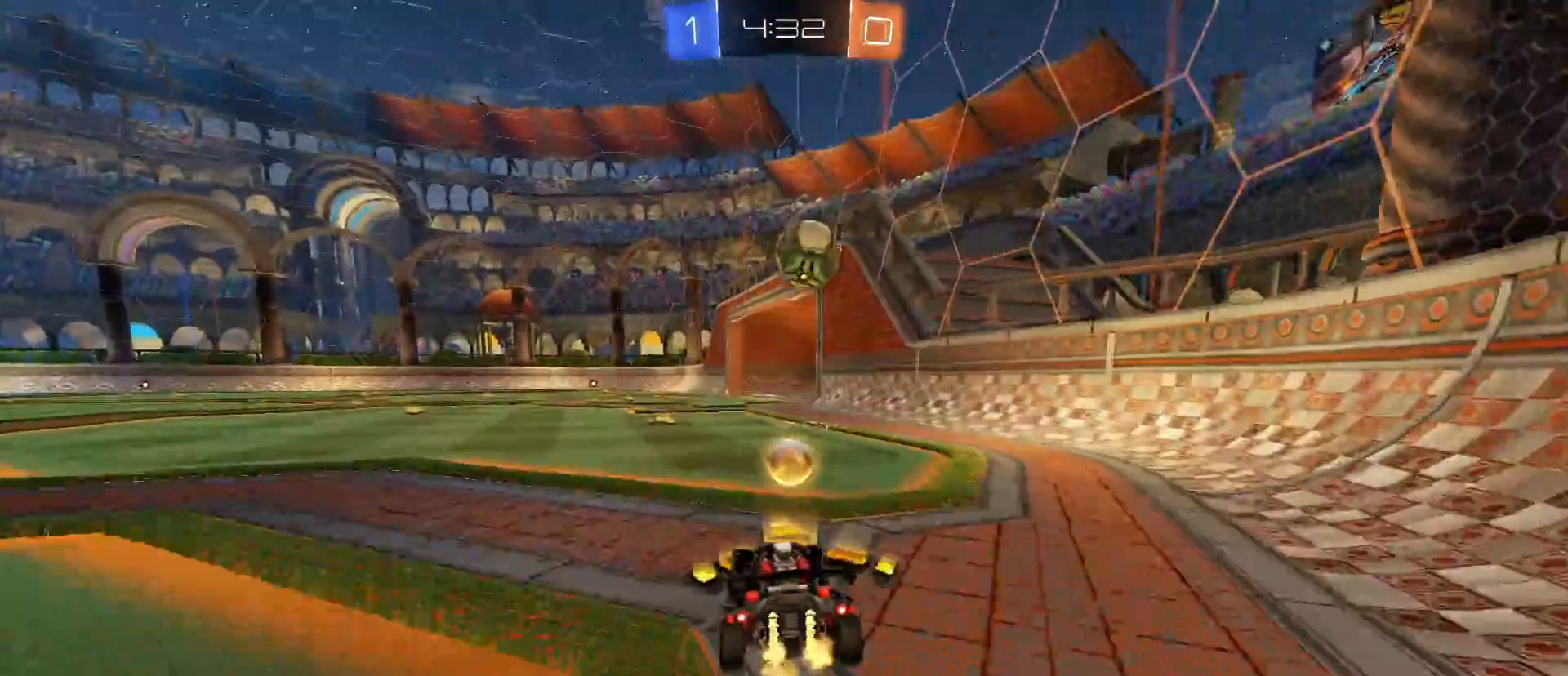
{"keys": ["w"], "mouse": [], "mouse_move": "still", "events": [[267, "w", "down"]]}
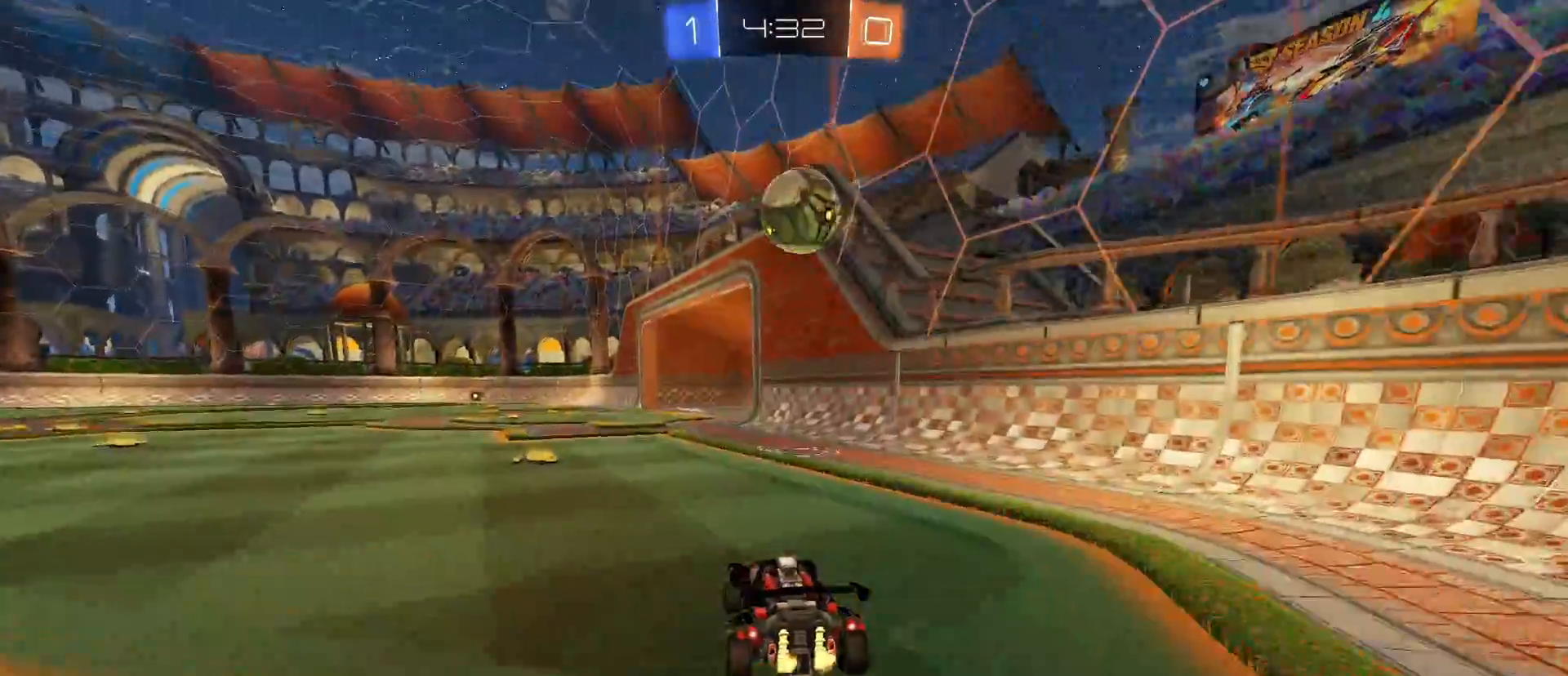
{"keys": ["a"], "mouse": [], "mouse_move": "still", "events": [[33, "d", "down"], [267, "d", "up"], [367, "a", "down"], [500, "w", "up"]]}
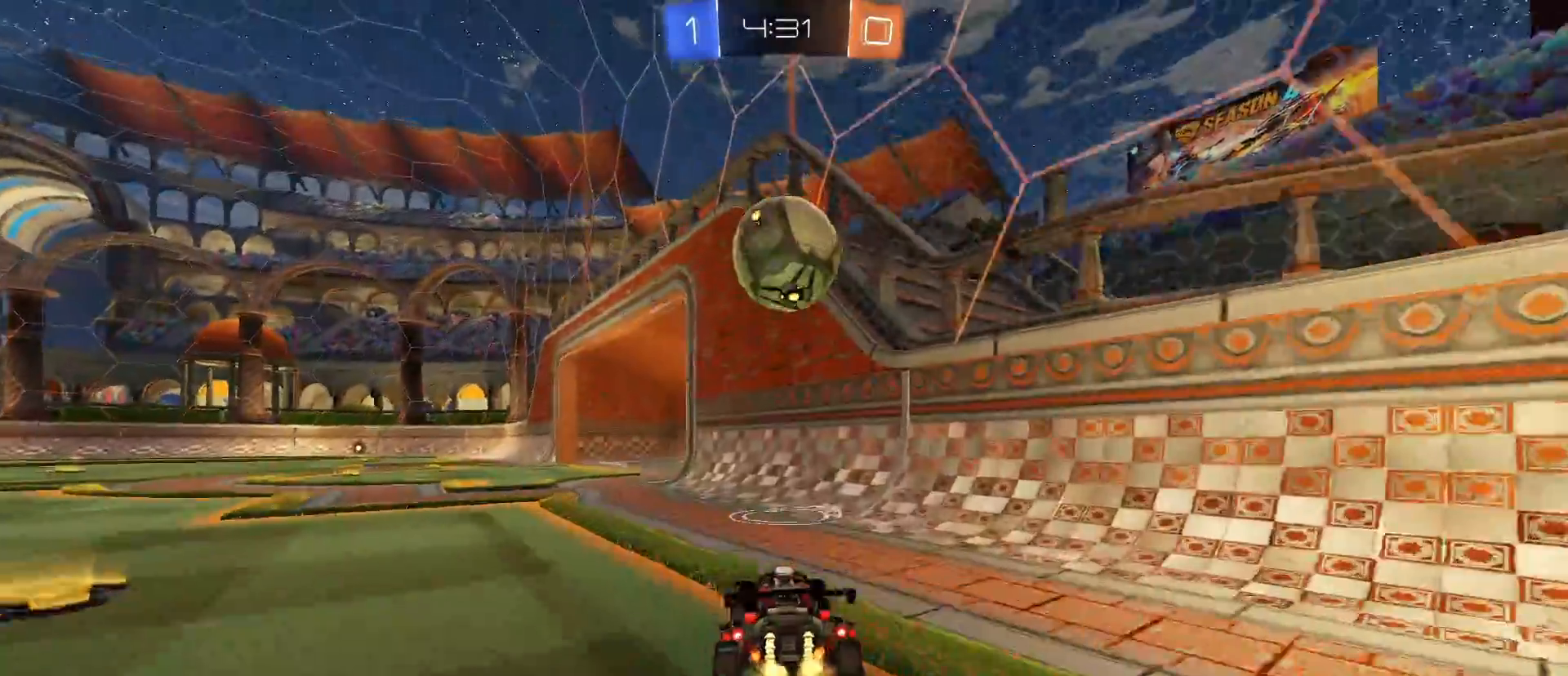
{"keys": [], "mouse": [], "mouse_move": "still", "events": [[467, "a", "up"]]}
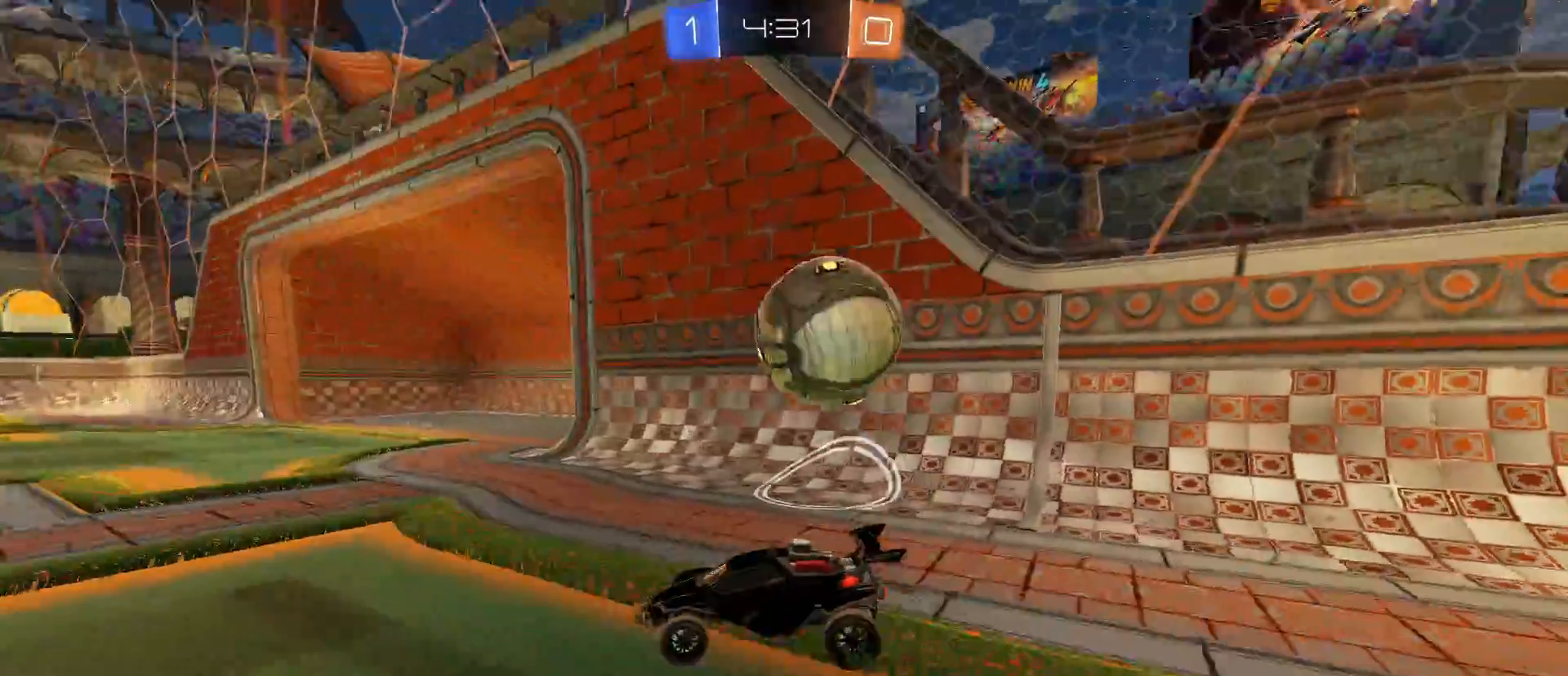
{"keys": ["a"], "mouse": [], "mouse_move": "still", "events": [[33, "d", "down"], [400, "a", "down"], [400, "d", "up"]]}